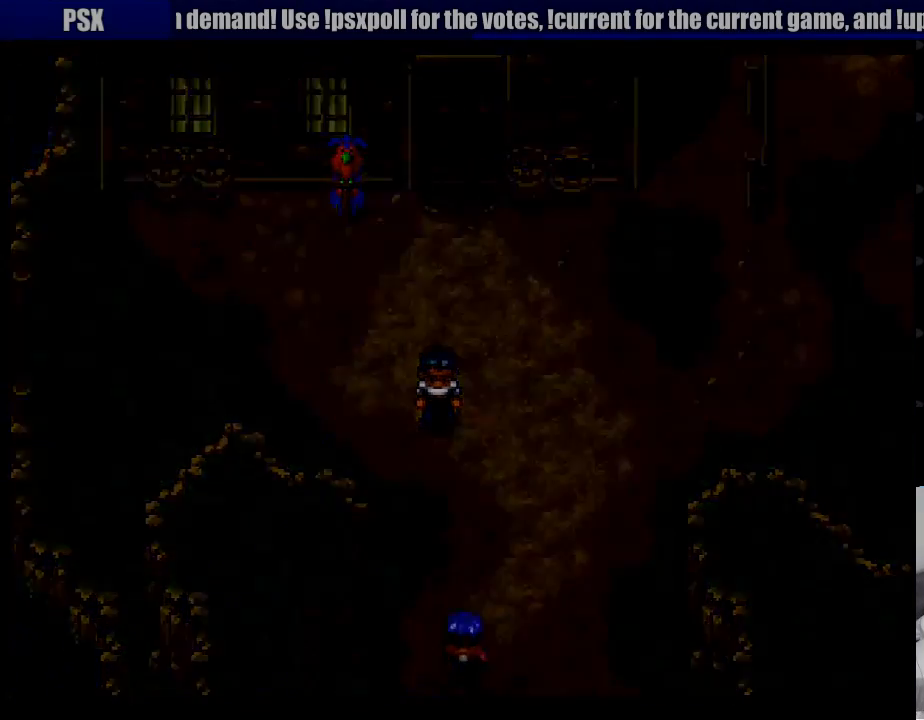
Gameplay with a controller (PlayStation layout); each line is a JSON object with the inputs held at the frame after it. "events" lists button and stick changes between this image and that frame as [ms after this image, input, new state], when the widget could be followed in between. Not read: L3 R3.
{"buttons": [], "events": []}
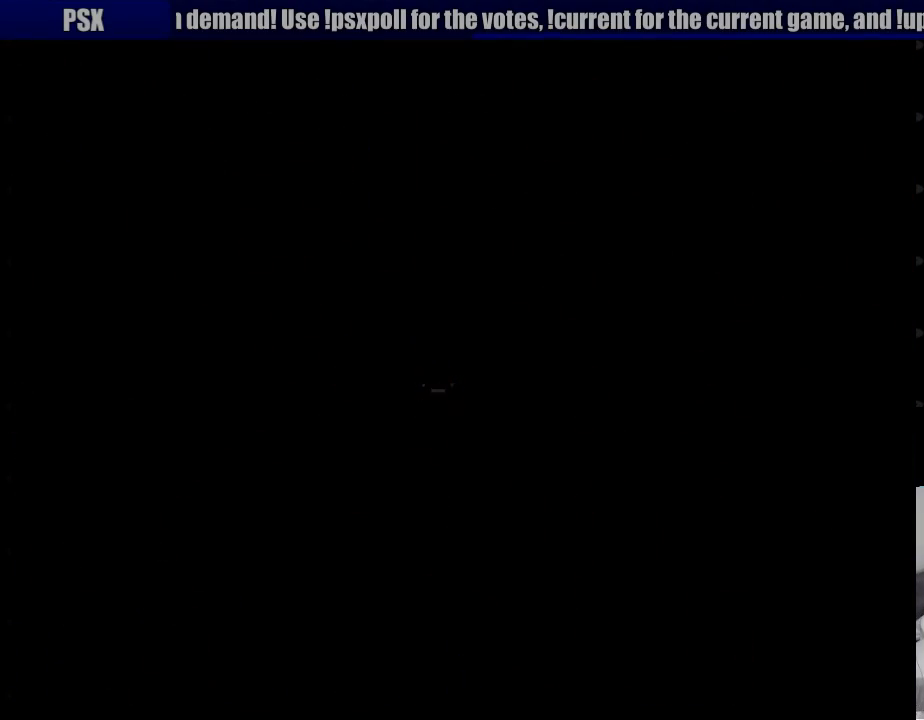
{"buttons": [], "events": []}
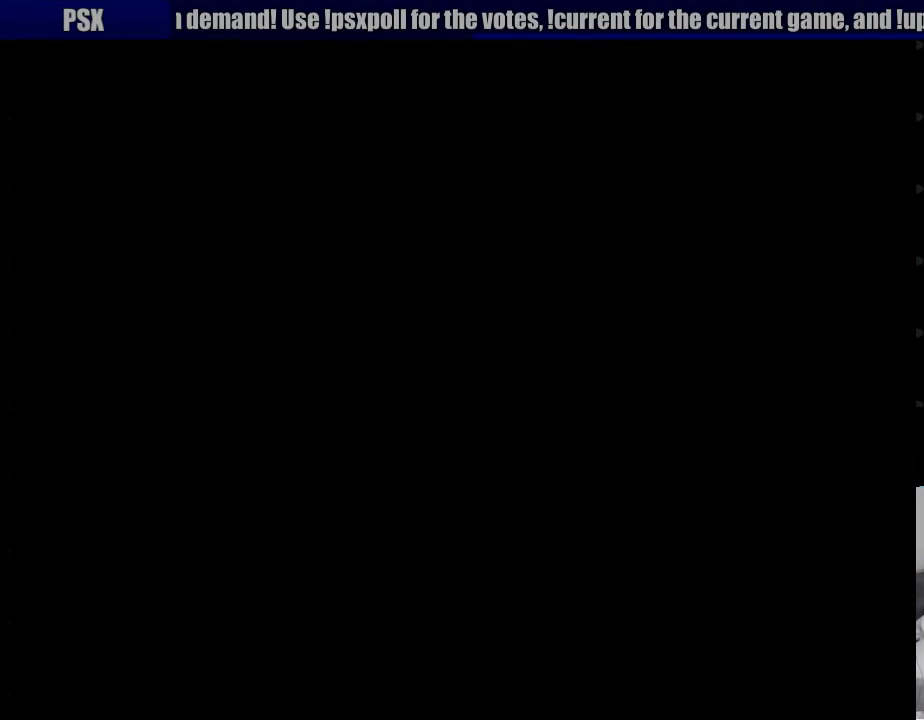
{"buttons": [], "events": []}
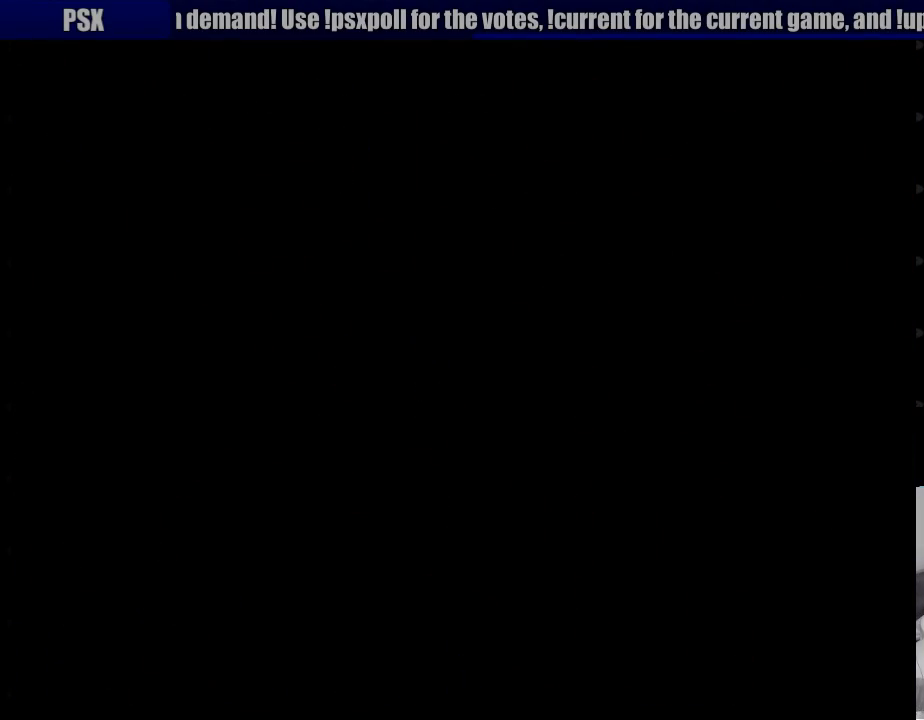
{"buttons": [], "events": []}
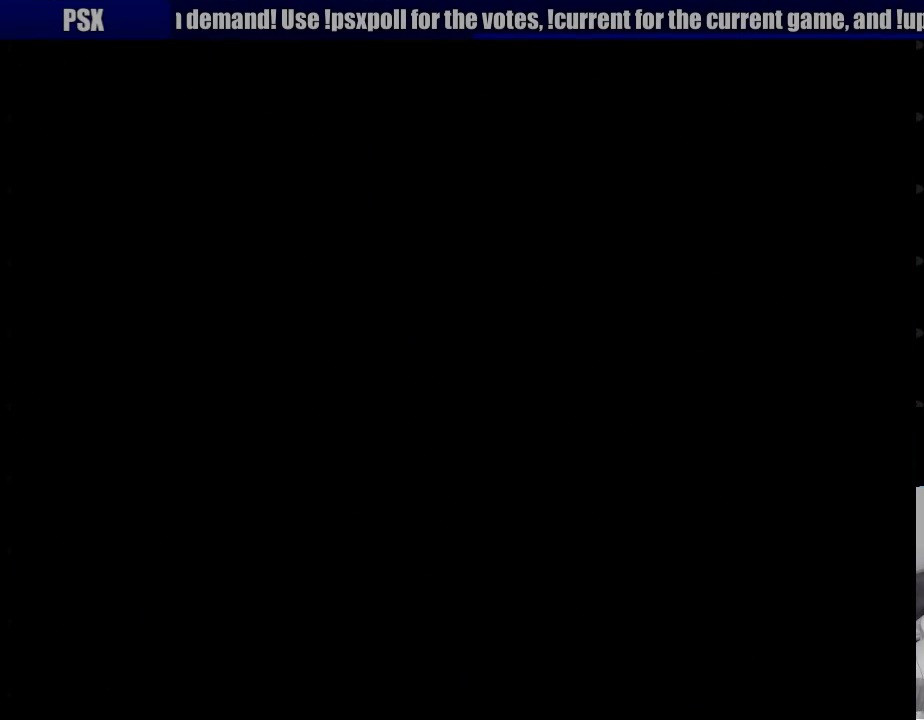
{"buttons": [], "events": []}
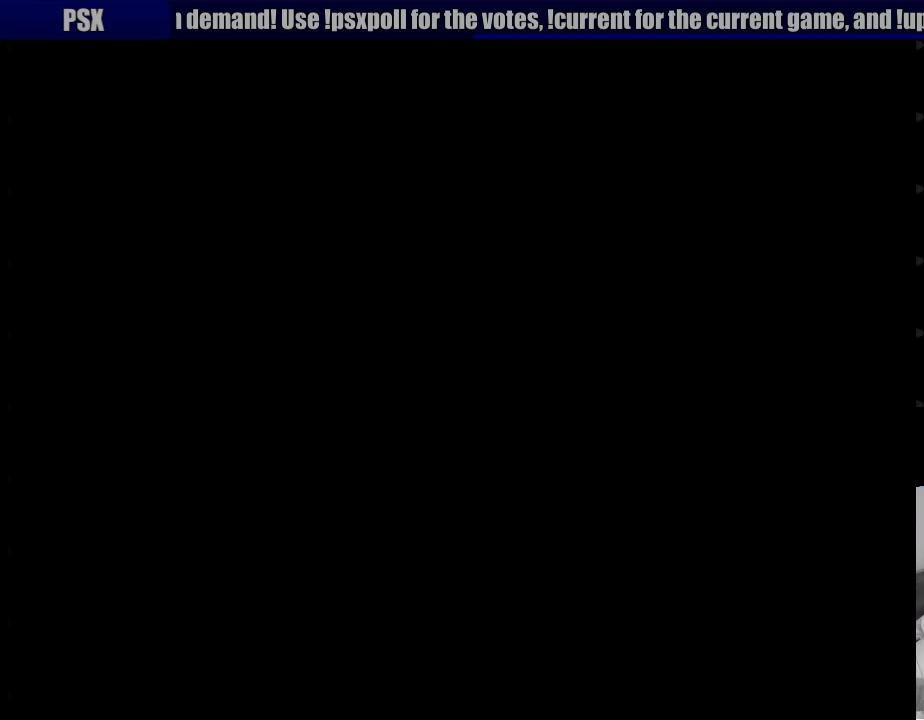
{"buttons": [], "events": []}
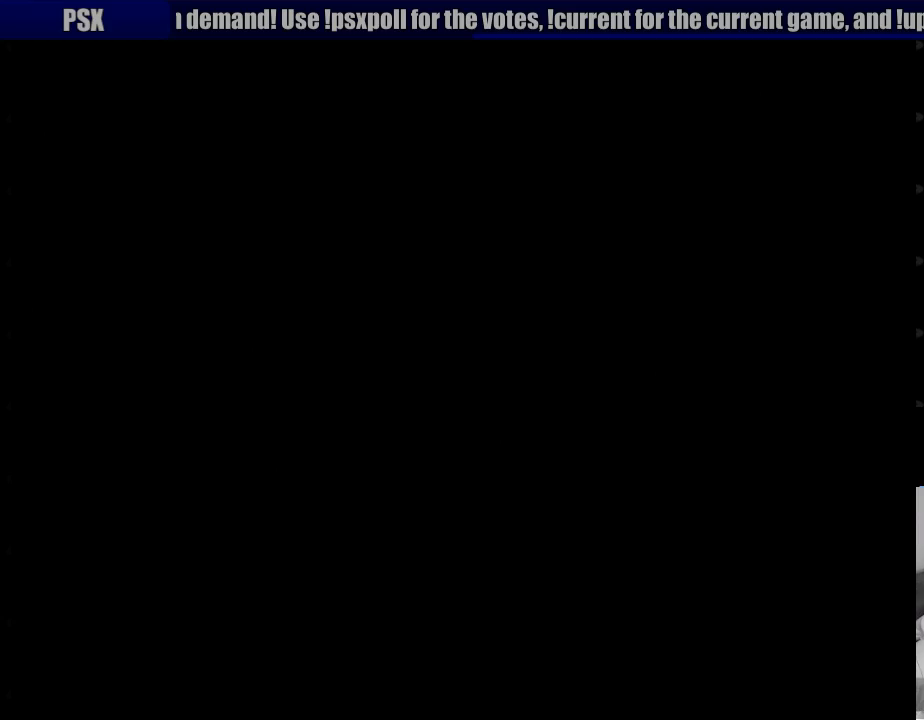
{"buttons": [], "events": []}
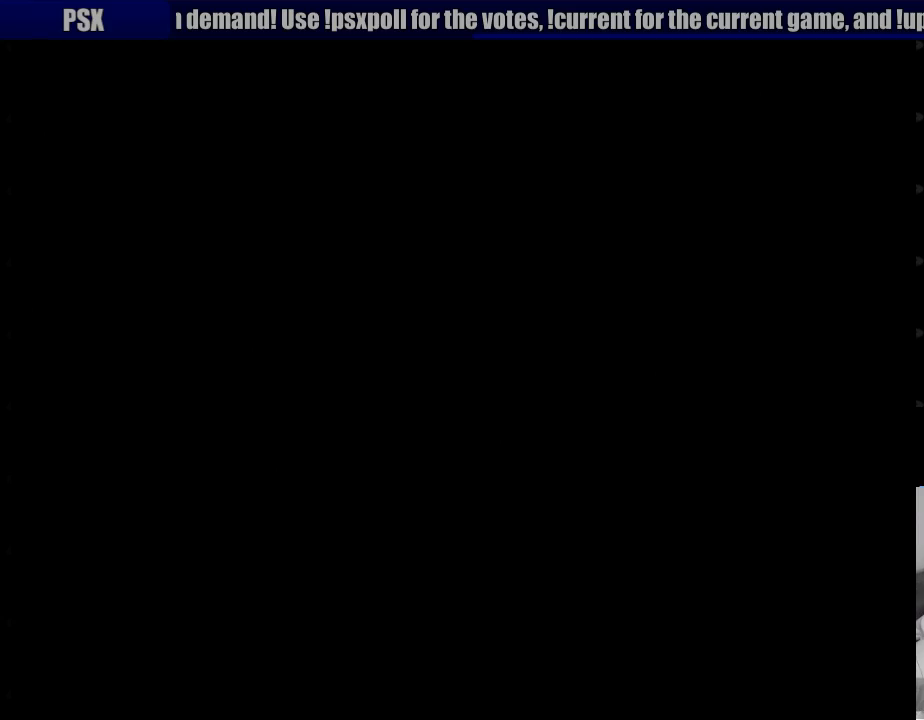
{"buttons": [], "events": []}
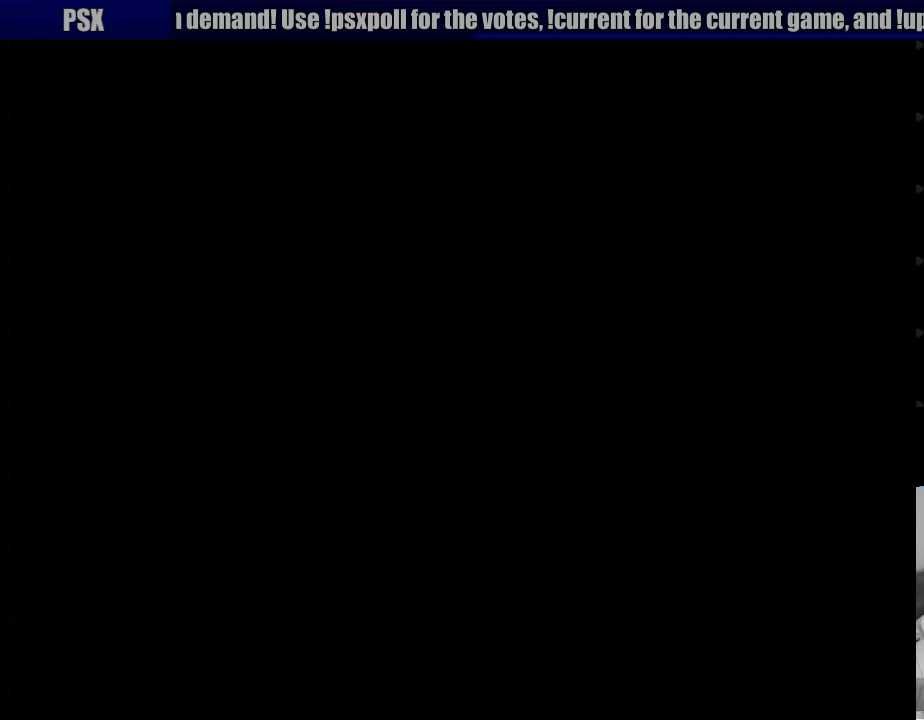
{"buttons": [], "events": []}
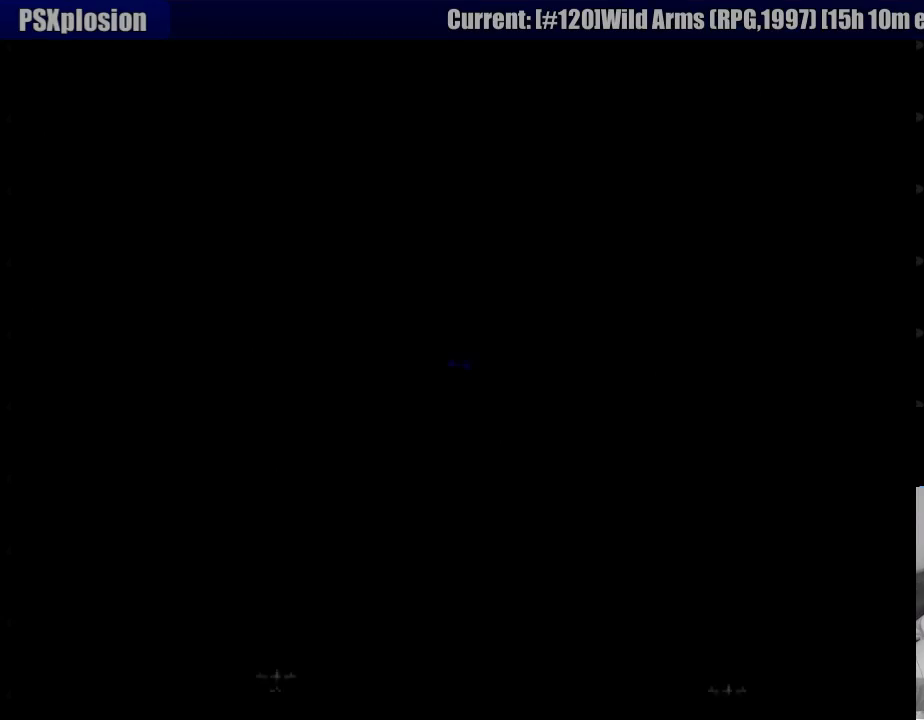
{"buttons": [], "events": []}
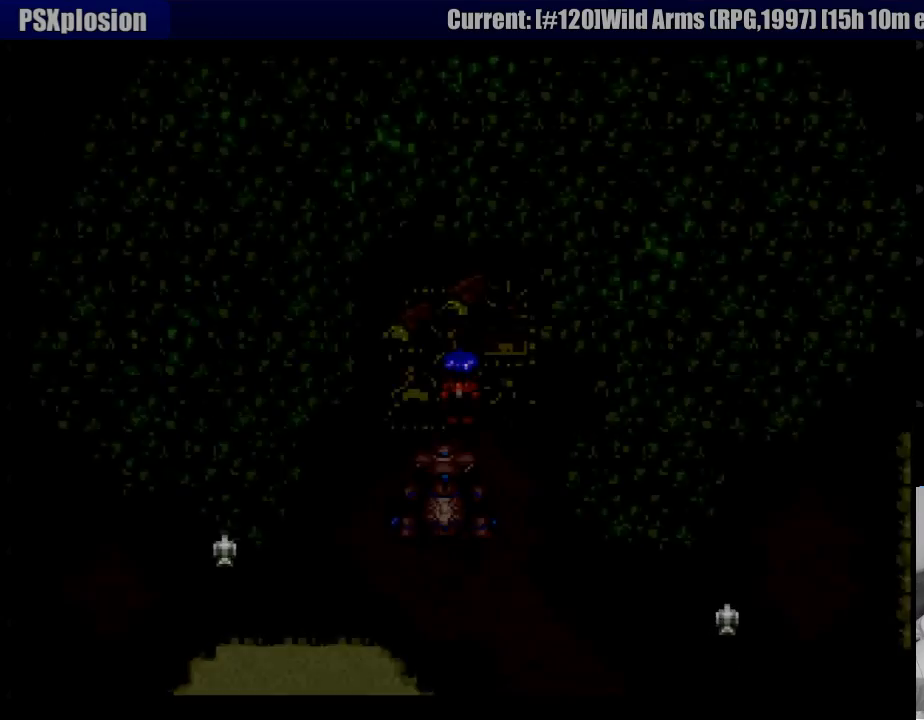
{"buttons": ["DPAD_DOWN"], "events": [[300, "DPAD_DOWN", "down"]]}
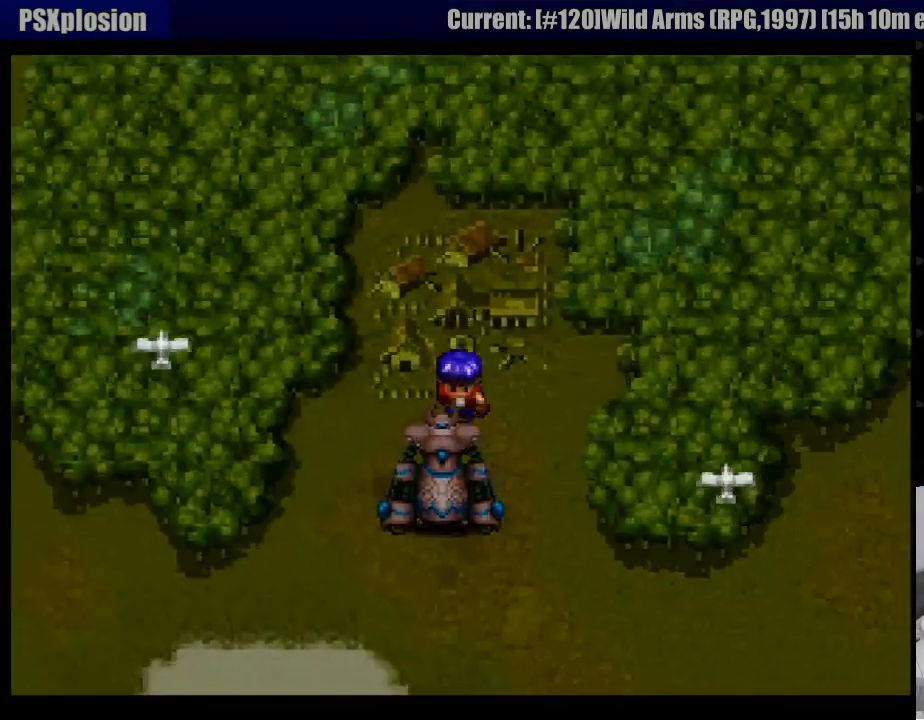
{"buttons": ["DPAD_DOWN"], "events": [[17, "DPAD_RIGHT", "down"], [133, "DPAD_RIGHT", "up"], [183, "DPAD_LEFT", "down"], [317, "CROSS", "down"], [367, "DPAD_LEFT", "up"], [467, "CROSS", "up"]]}
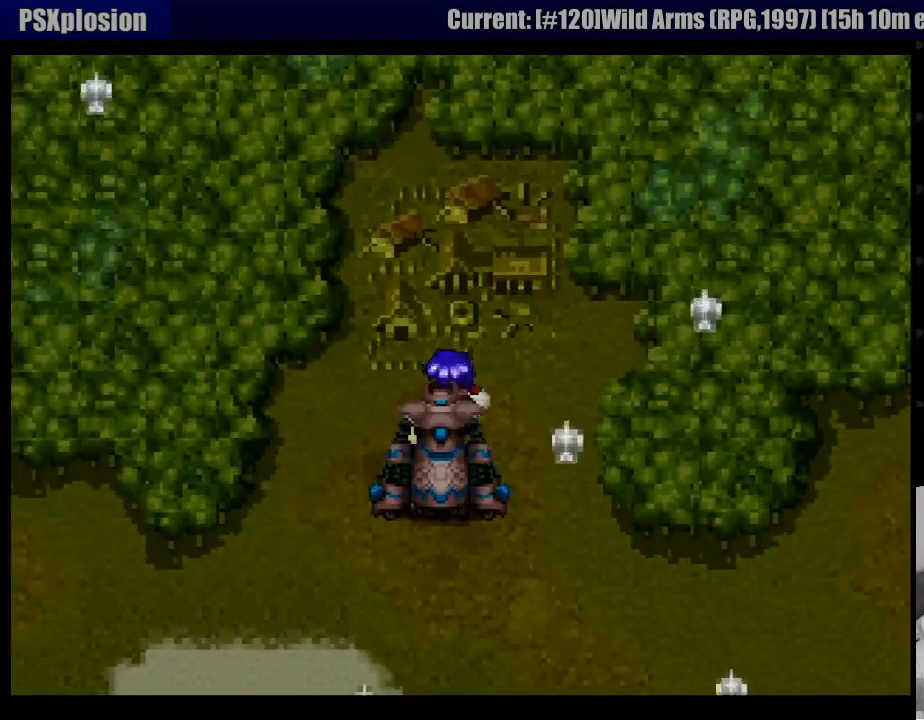
{"buttons": ["DPAD_DOWN"], "events": [[17, "DPAD_DOWN", "up"], [250, "DPAD_DOWN", "down"], [383, "CROSS", "down"], [500, "CROSS", "up"]]}
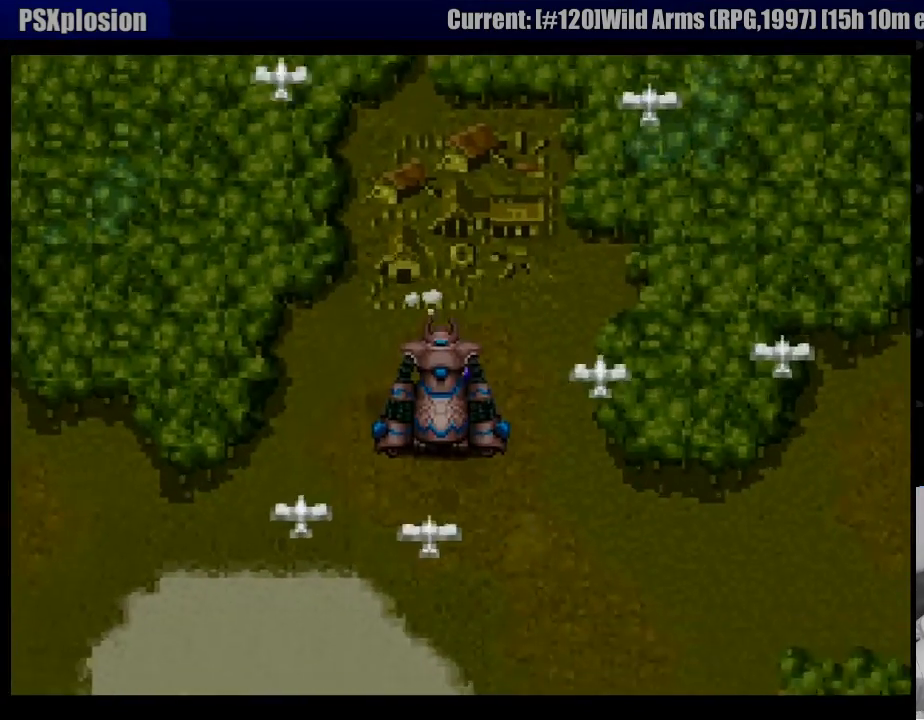
{"buttons": ["DPAD_DOWN", "DPAD_RIGHT"], "events": [[50, "DPAD_DOWN", "up"], [350, "DPAD_RIGHT", "down"], [417, "DPAD_DOWN", "down"]]}
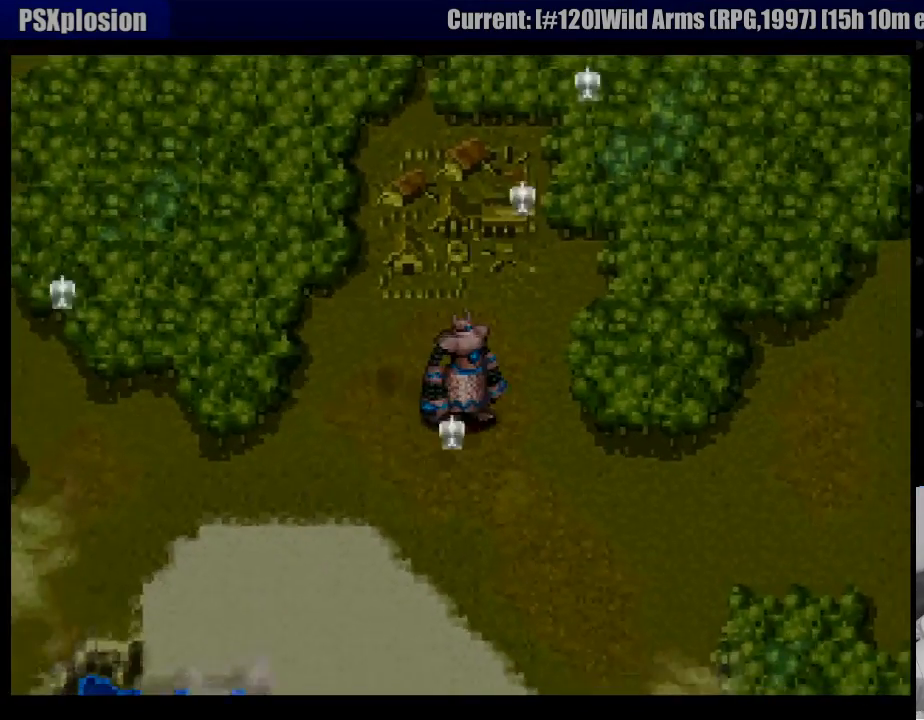
{"buttons": ["DPAD_RIGHT"], "events": [[383, "DPAD_DOWN", "up"]]}
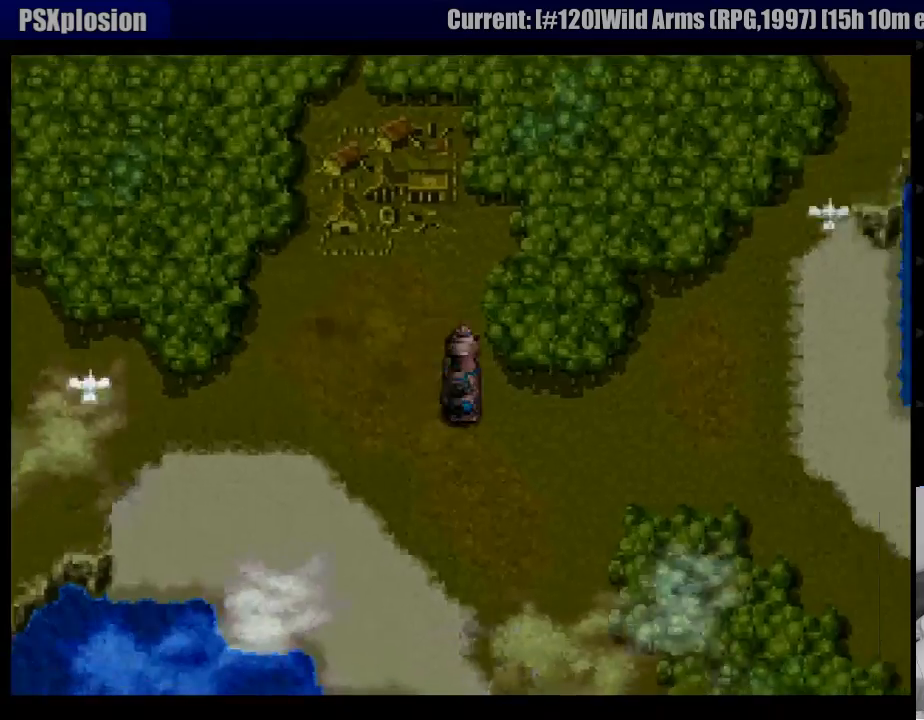
{"buttons": ["DPAD_RIGHT"], "events": []}
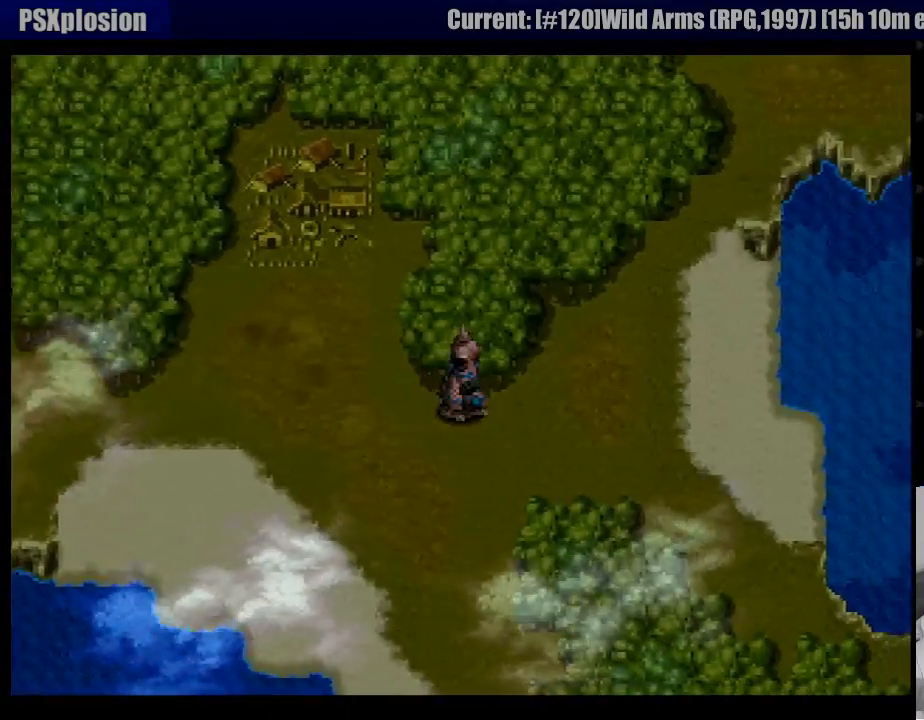
{"buttons": ["DPAD_UP", "DPAD_RIGHT"], "events": [[433, "DPAD_UP", "down"]]}
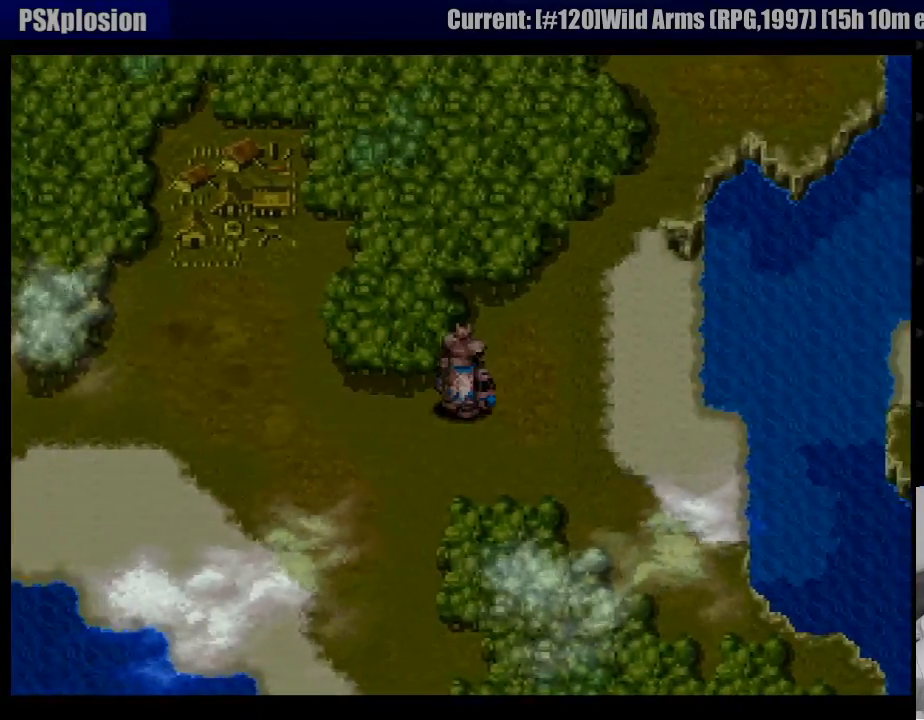
{"buttons": ["DPAD_UP", "DPAD_RIGHT"], "events": []}
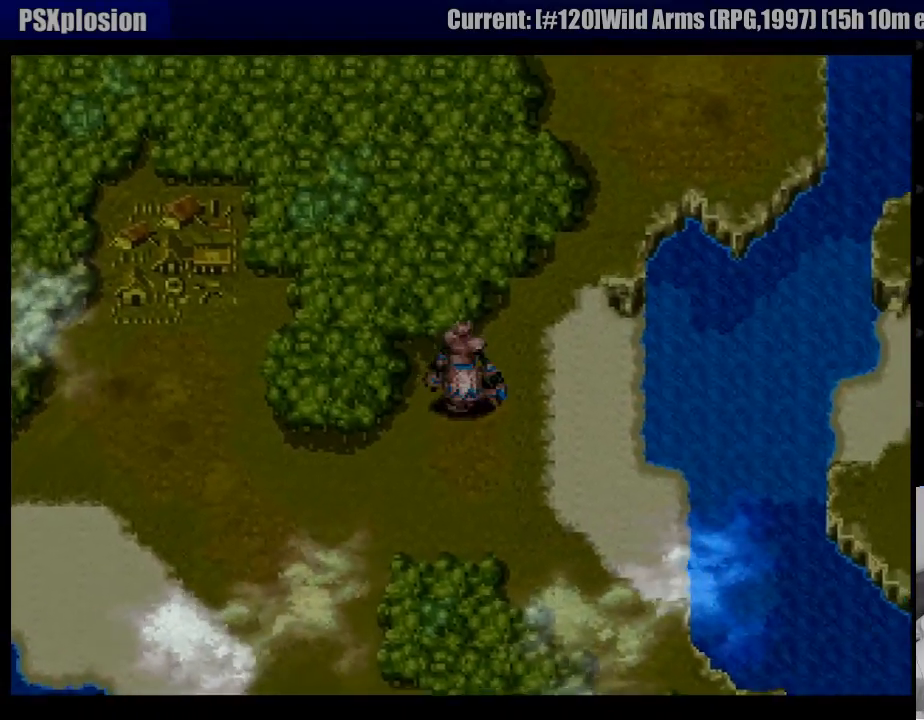
{"buttons": ["DPAD_UP", "DPAD_RIGHT"], "events": [[17, "DPAD_UP", "up"], [300, "DPAD_UP", "down"]]}
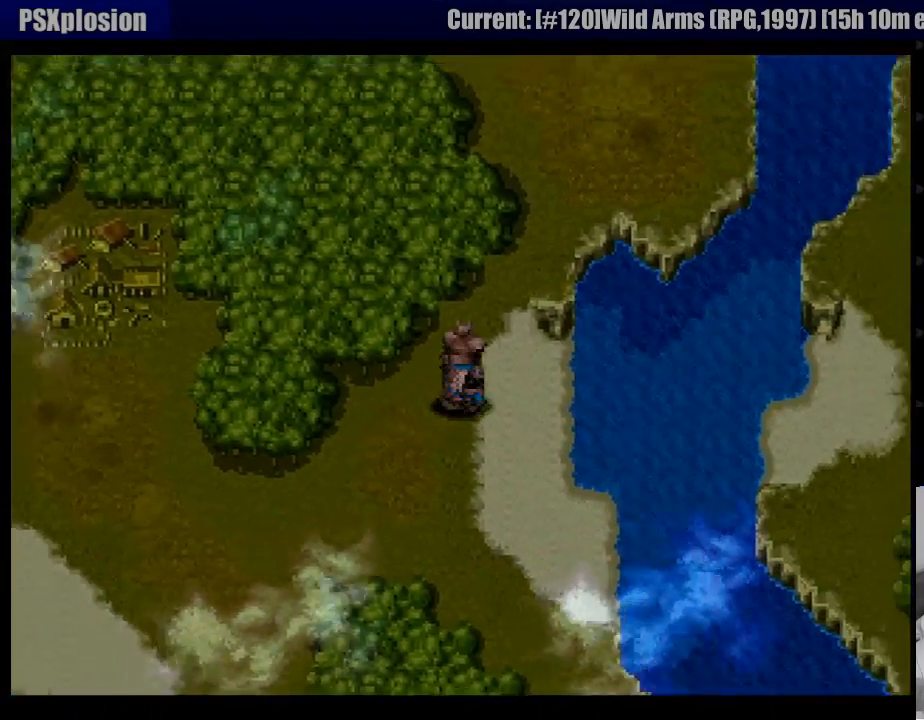
{"buttons": ["DPAD_UP"], "events": [[183, "DPAD_RIGHT", "up"]]}
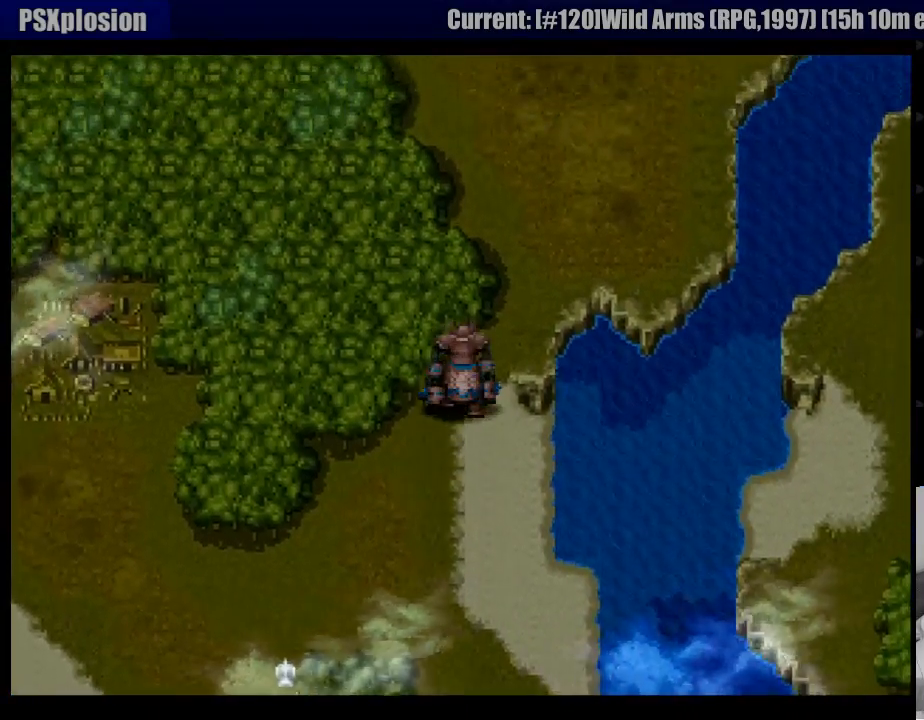
{"buttons": ["DPAD_UP", "DPAD_RIGHT"], "events": [[200, "DPAD_RIGHT", "down"]]}
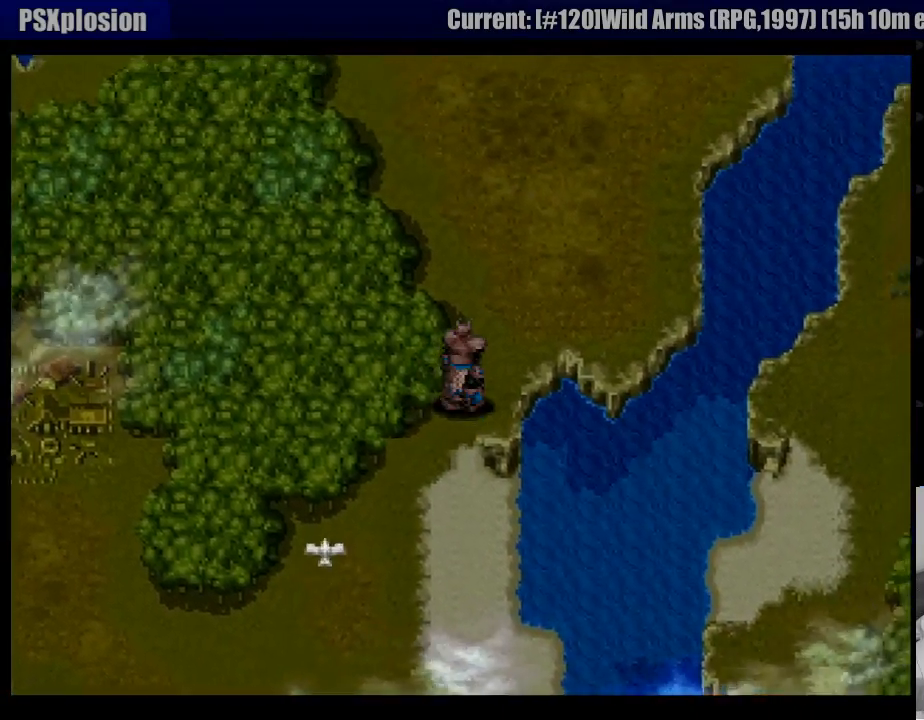
{"buttons": ["DPAD_UP"], "events": [[50, "START", "down"], [67, "START", "up"], [383, "DPAD_RIGHT", "up"]]}
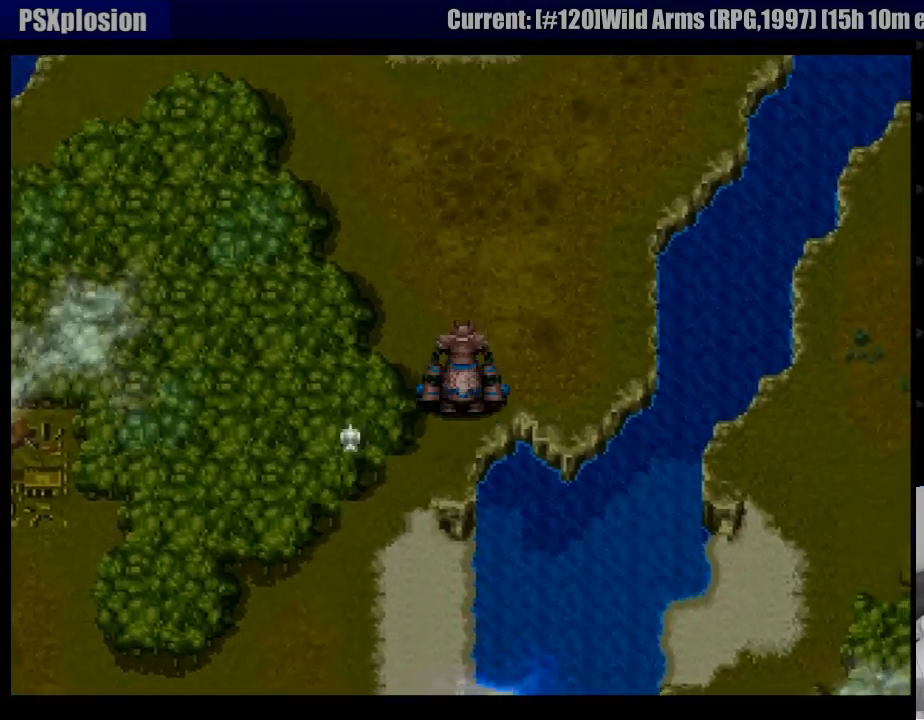
{"buttons": ["DPAD_UP"], "events": []}
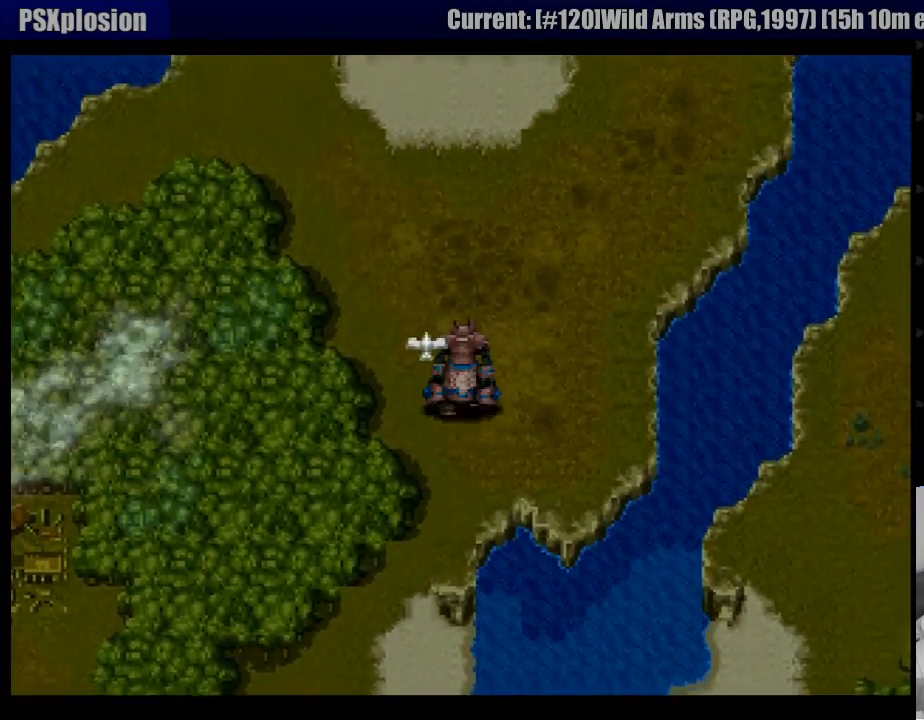
{"buttons": ["DPAD_UP"], "events": []}
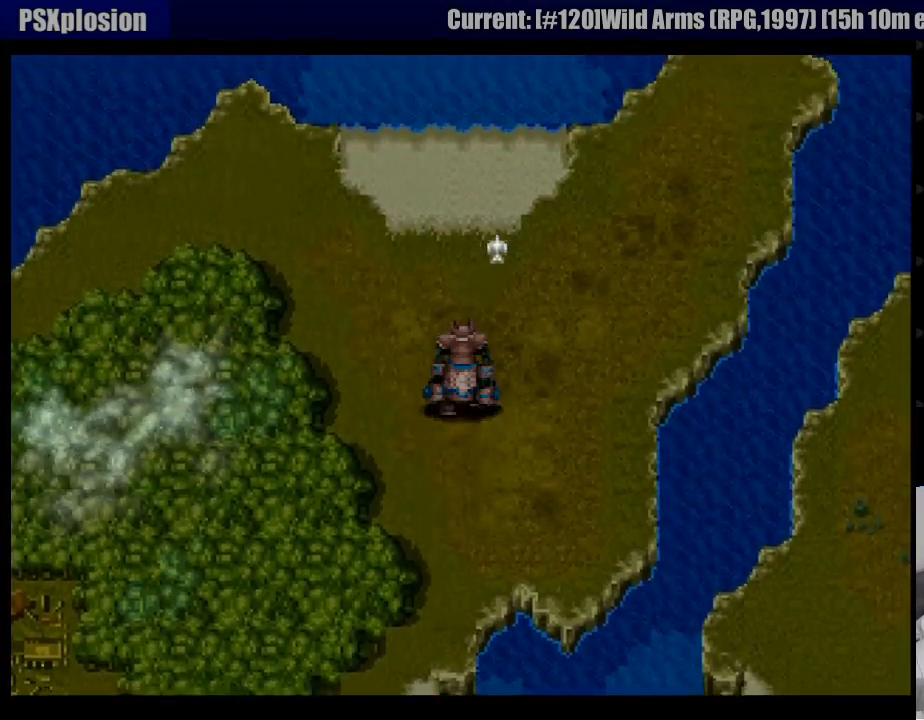
{"buttons": ["DPAD_UP"], "events": []}
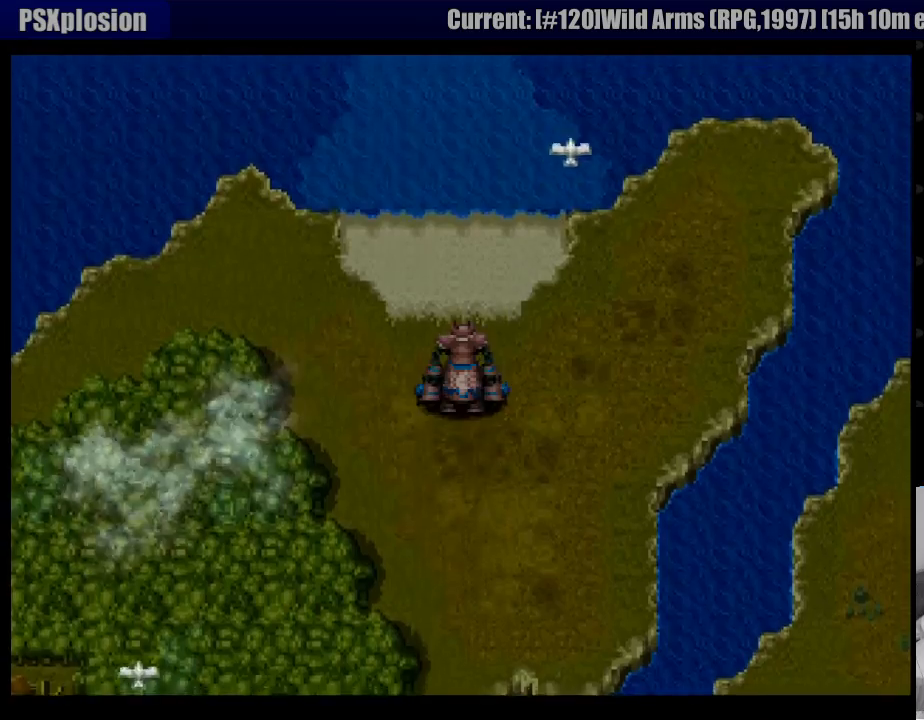
{"buttons": ["DPAD_UP"], "events": []}
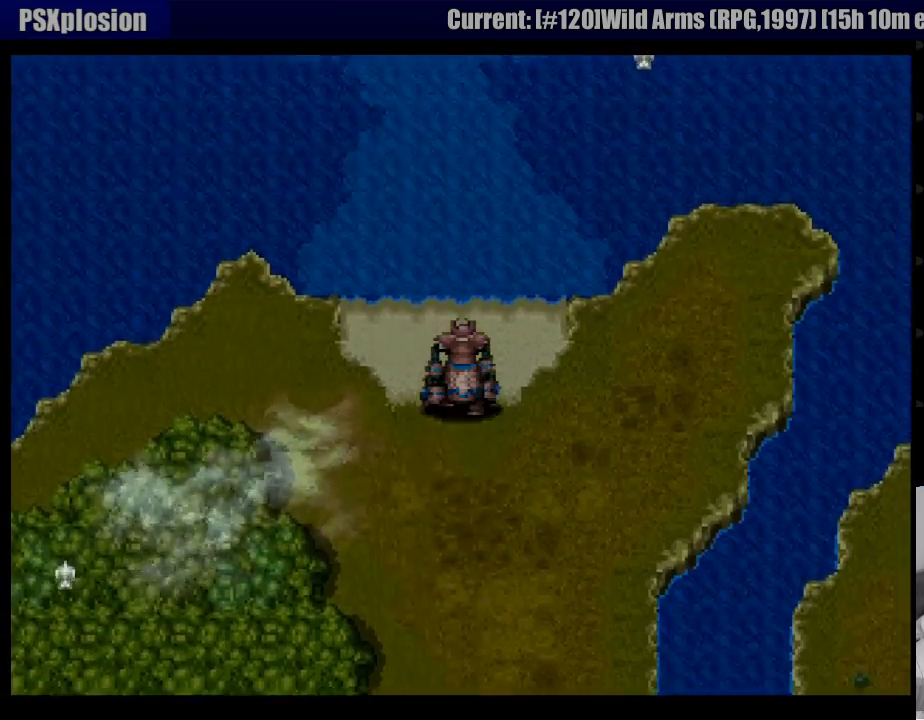
{"buttons": ["DPAD_UP", "DPAD_LEFT"], "events": [[433, "DPAD_LEFT", "down"]]}
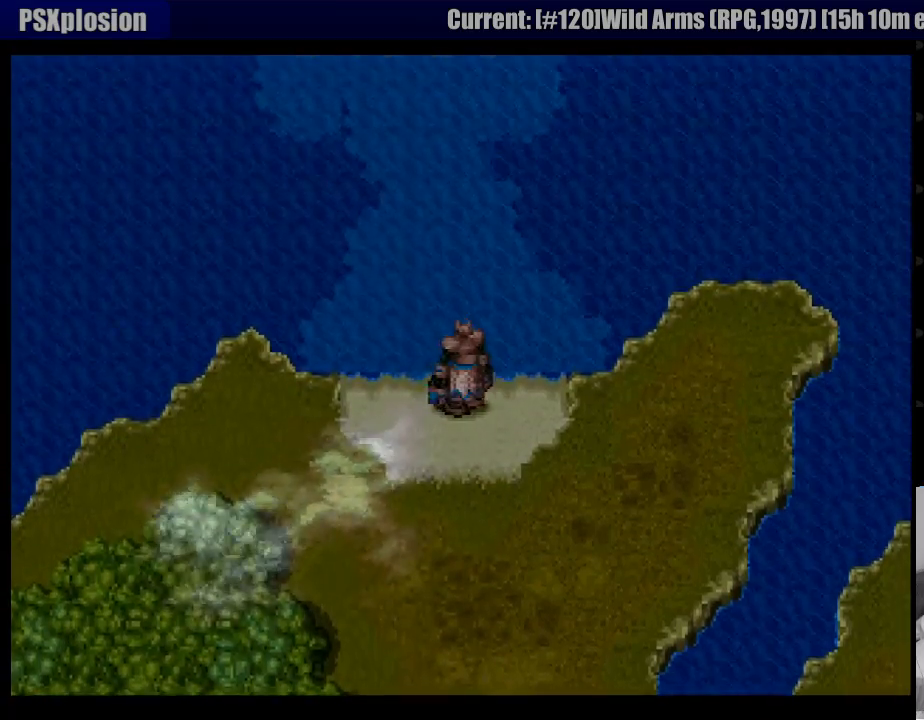
{"buttons": ["DPAD_UP"], "events": [[117, "DPAD_LEFT", "up"]]}
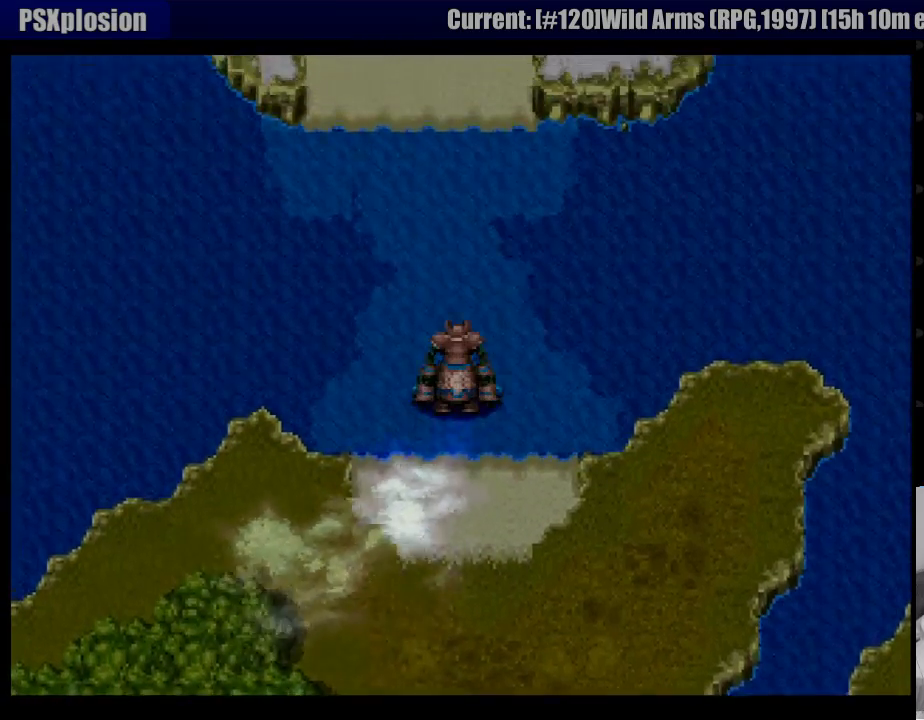
{"buttons": ["DPAD_UP"], "events": []}
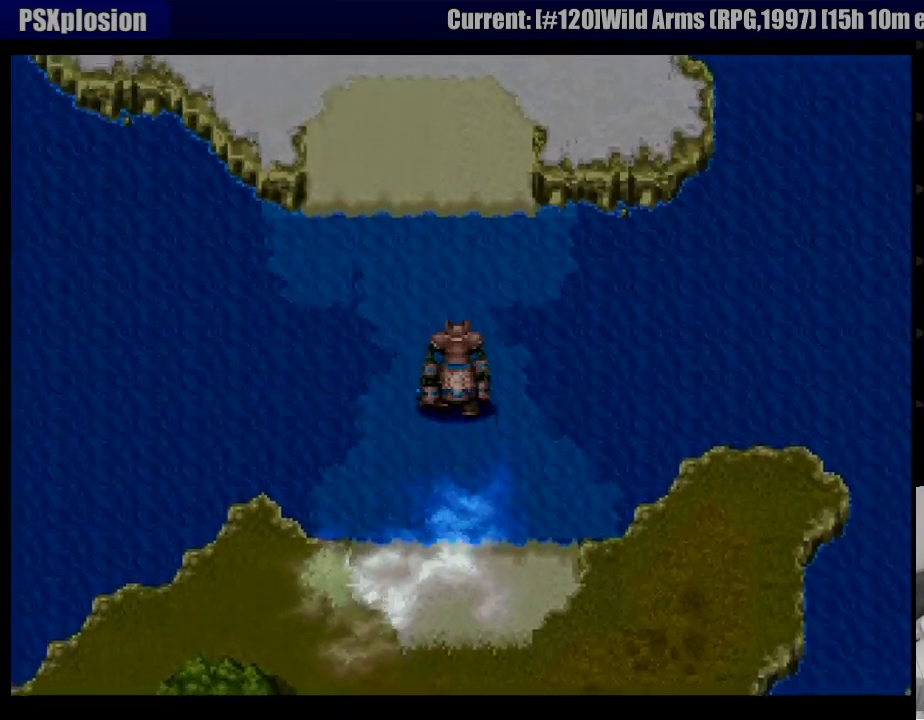
{"buttons": ["DPAD_UP"], "events": []}